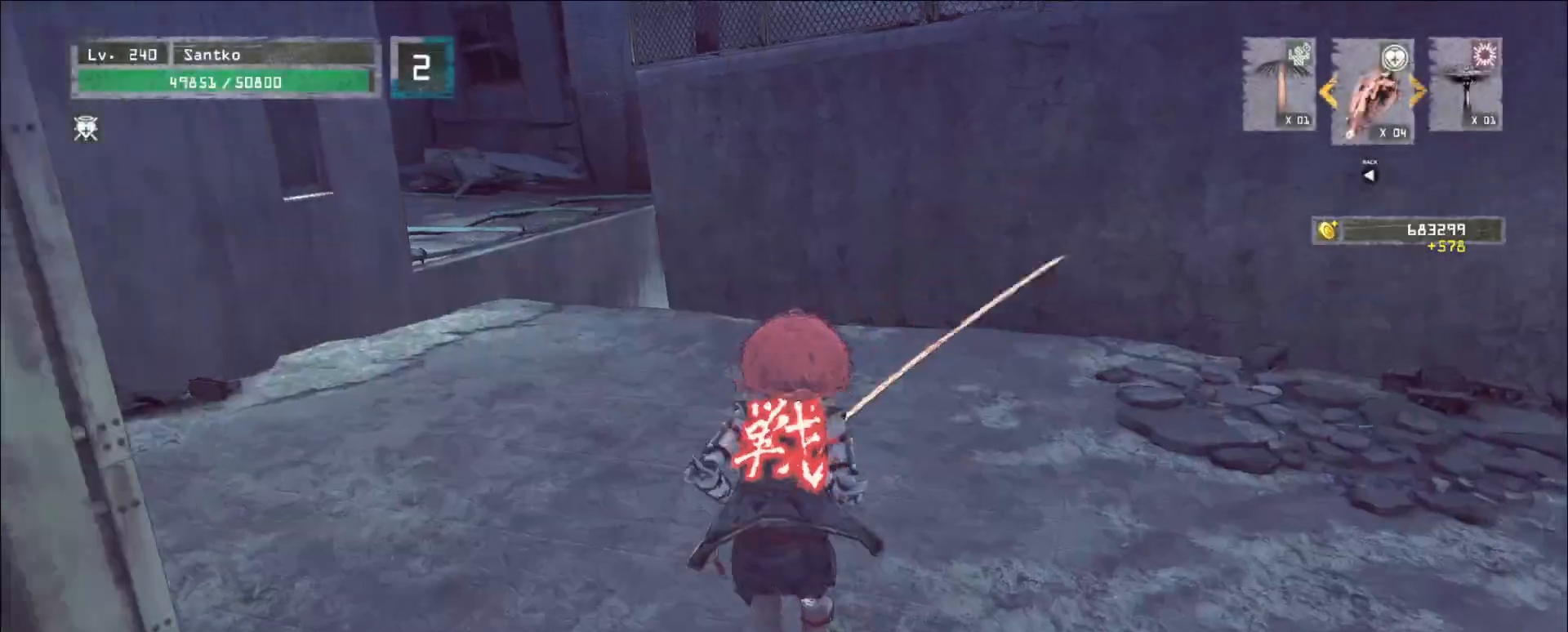
Gameplay with keyboard and mouse; each line is a JSON object with the keys and mouse buttons held at the frame after it. "events" lists presses ("down") and releases ("up") of "1", "2", "3", "4", "5", "a", "alt", "b", "c", "ctrl", "d", "e", "f", "g", "q", "r", "s", "shift", "space", "t", "tab", "v", "w", "x", "z", "mouse_left", "mouse_wheel", "mouse_right", "mouse_mb4" and "mouse_mb5" between this image and that frame as [ms after this image, input, new state], when the widget could be followed in between. "mouse_left", "mouse_wheel", "mouse_right", "mouse_mb4", "mouse_mb5" = the "left", "wheel", "right", "mb4", "mb5" buttons of the "mouse" list. No other keys are recorded. "wheel" means that the mouse wheel is clicked or scrolled. Not read: mouse_move.
{"keys": ["w"], "mouse": [], "events": [[80, "a", "down"], [320, "a", "up"]]}
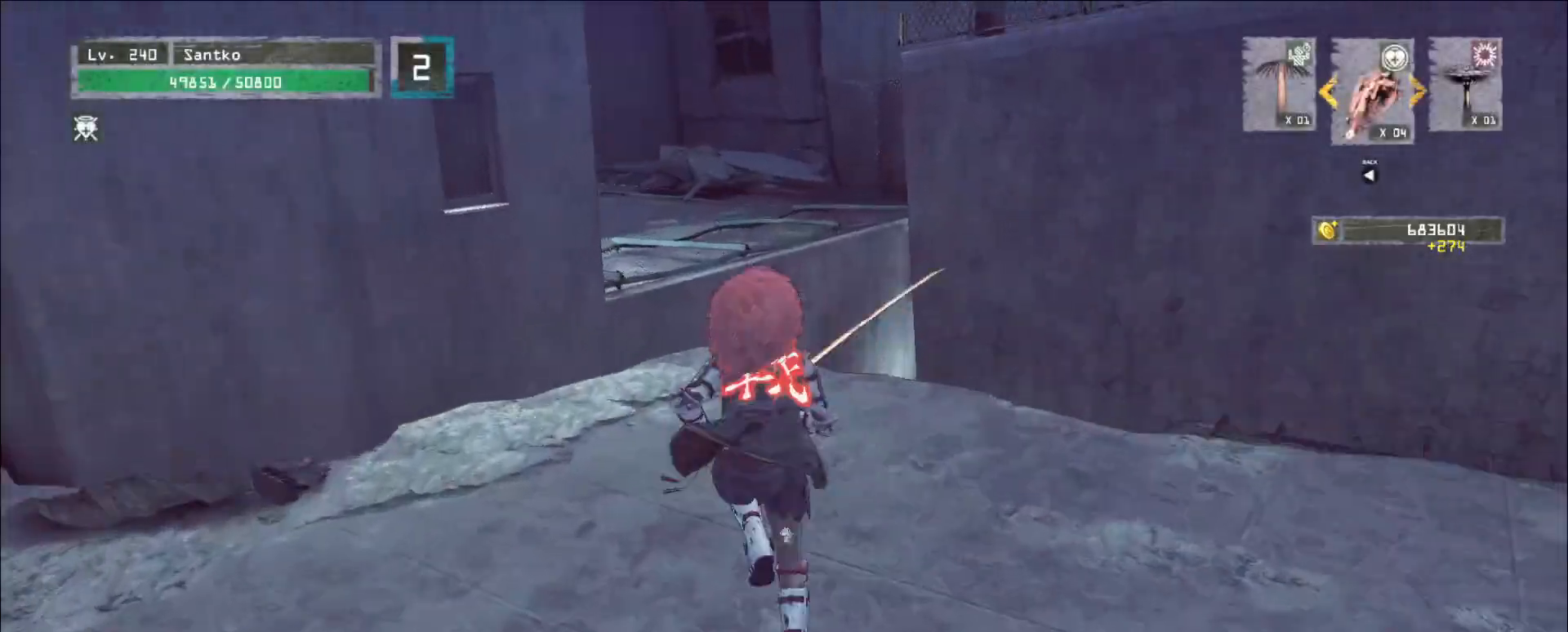
{"keys": ["w"], "mouse": [], "events": [[400, "space", "down"], [480, "space", "up"]]}
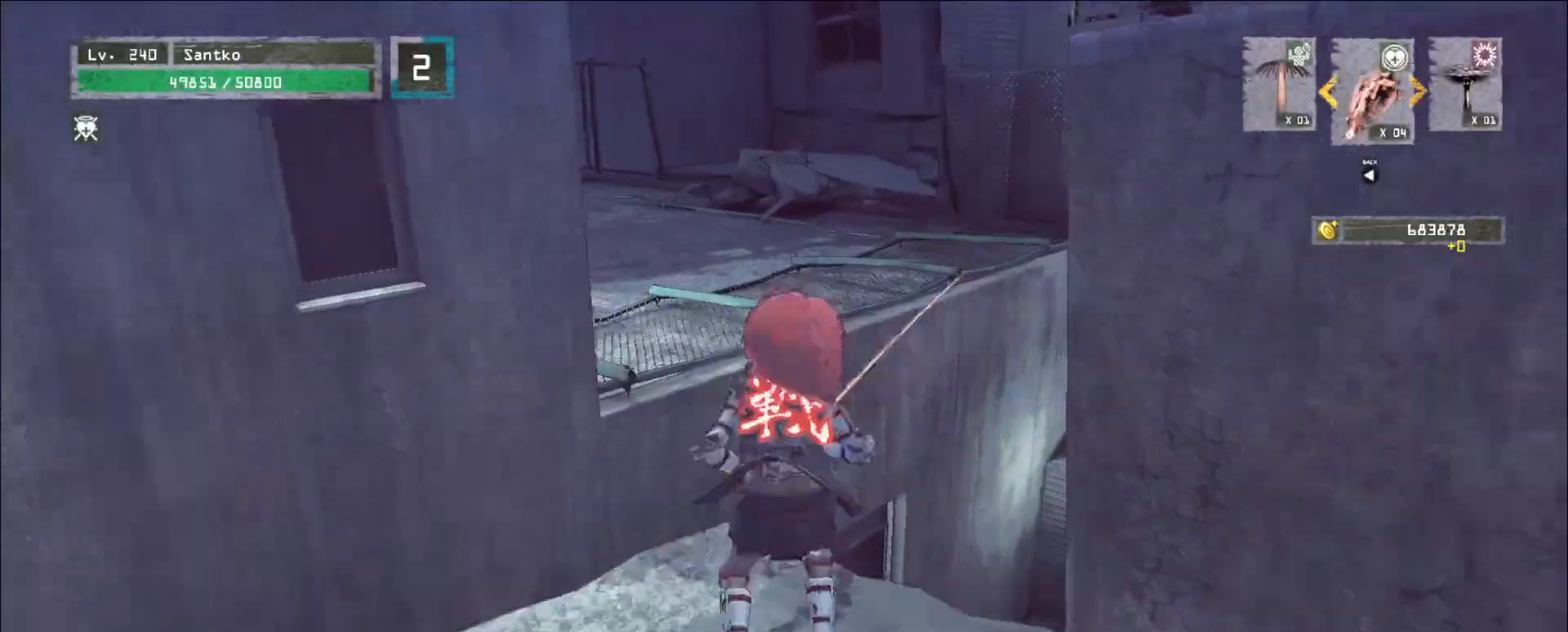
{"keys": ["w"], "mouse": [], "events": []}
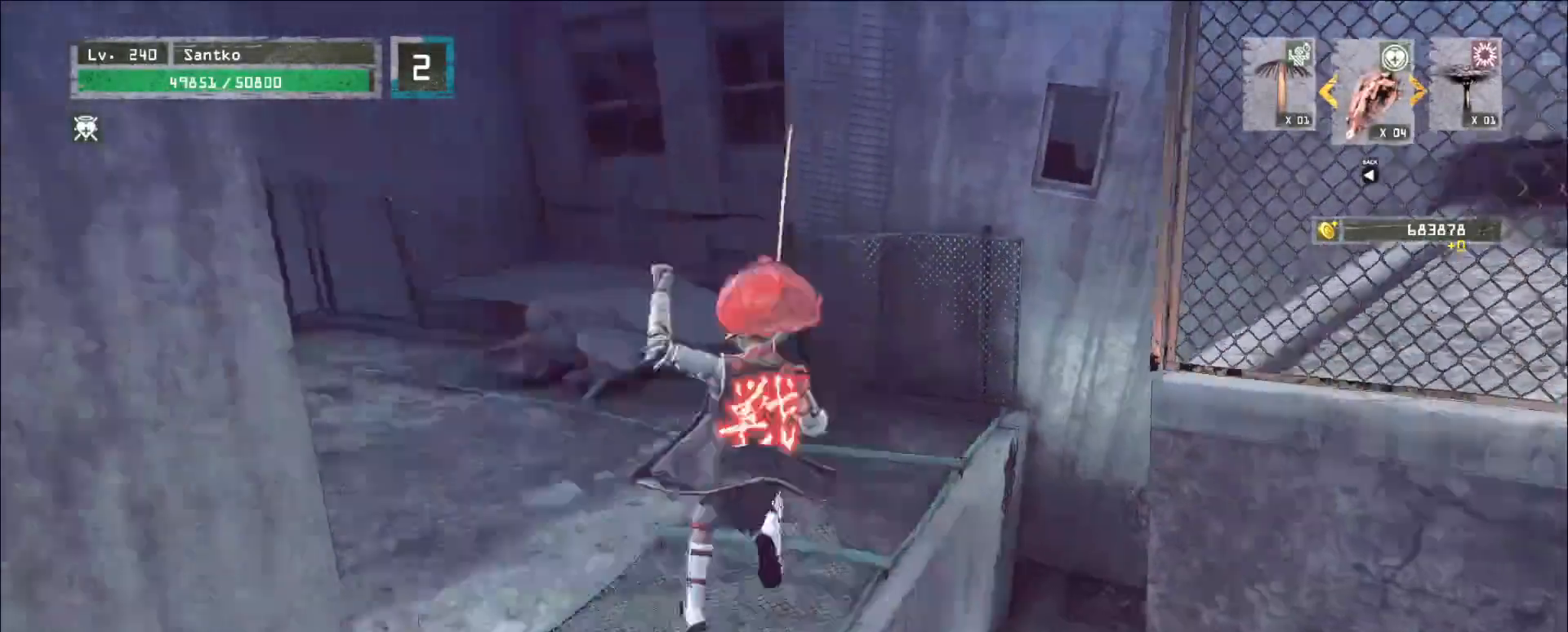
{"keys": ["w"], "mouse": [], "events": [[200, "space", "down"], [280, "space", "up"], [320, "a", "down"], [480, "a", "up"]]}
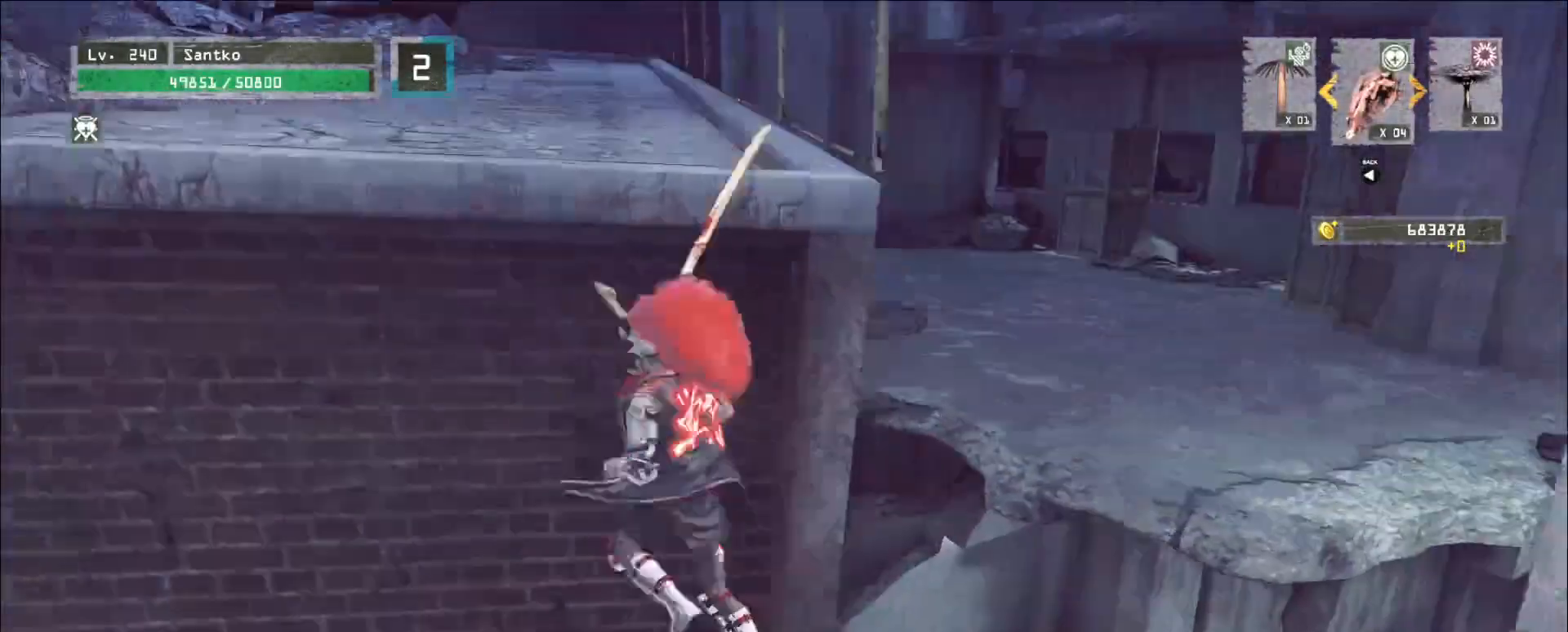
{"keys": ["a"], "mouse": [], "events": [[400, "a", "down"], [440, "w", "up"]]}
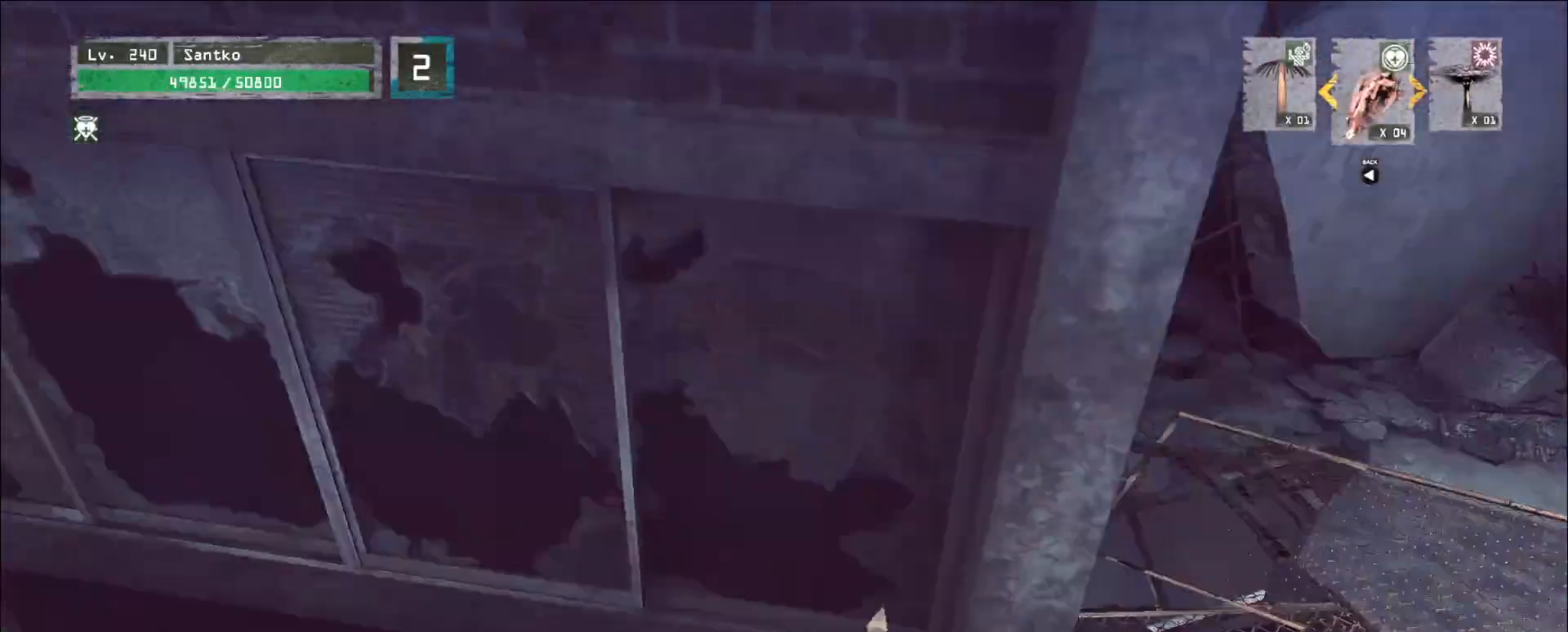
{"keys": ["w"], "mouse": [], "events": [[120, "w", "down"], [280, "space", "down"], [400, "space", "up"], [480, "a", "up"]]}
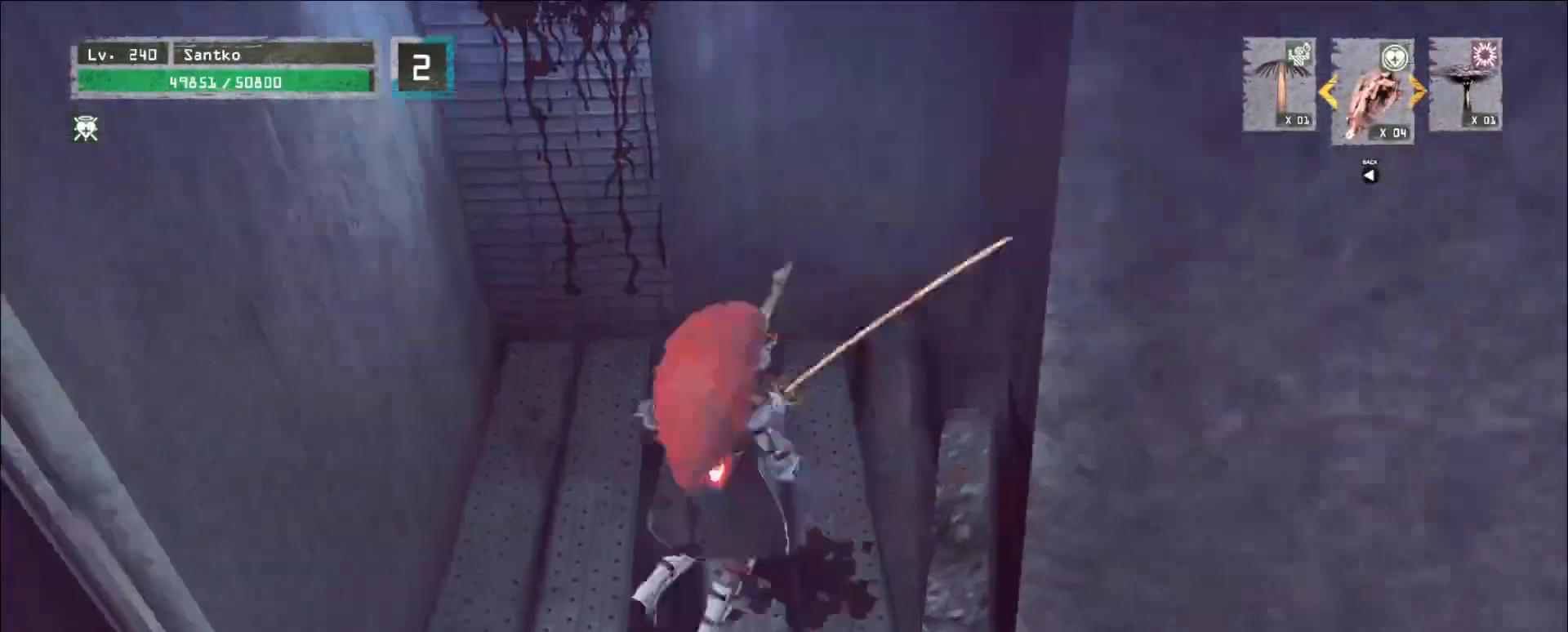
{"keys": ["w"], "mouse": [], "events": []}
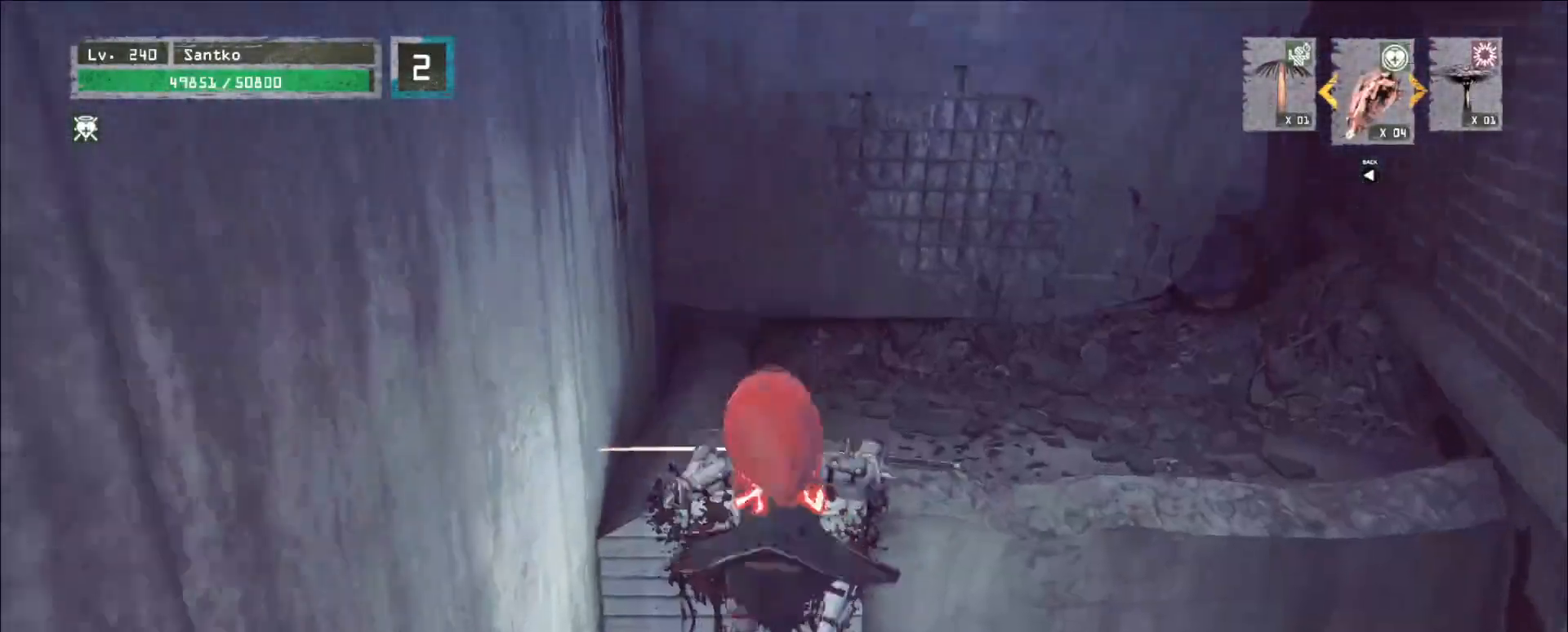
{"keys": ["space", "w"], "mouse": [], "events": [[200, "space", "down"], [320, "space", "up"], [360, "space", "down"]]}
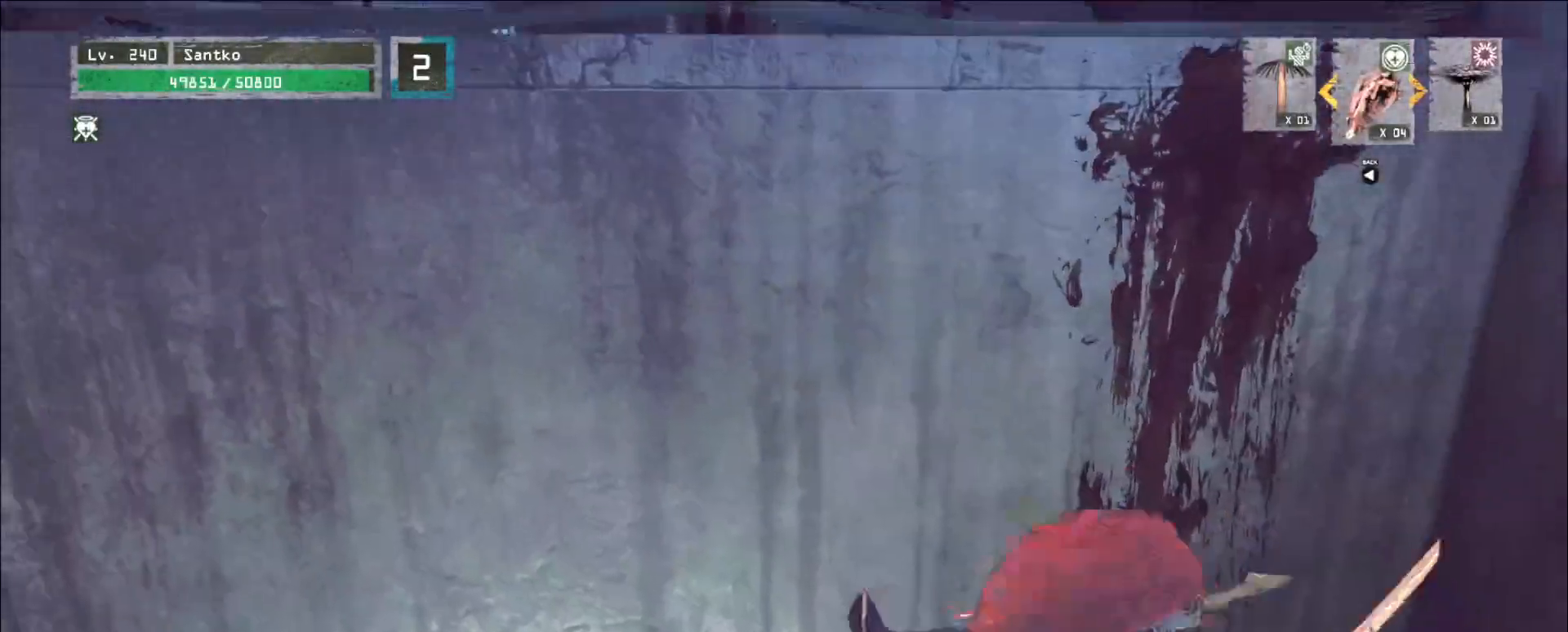
{"keys": ["d", "w"], "mouse": [], "events": [[280, "space", "up"], [440, "d", "down"]]}
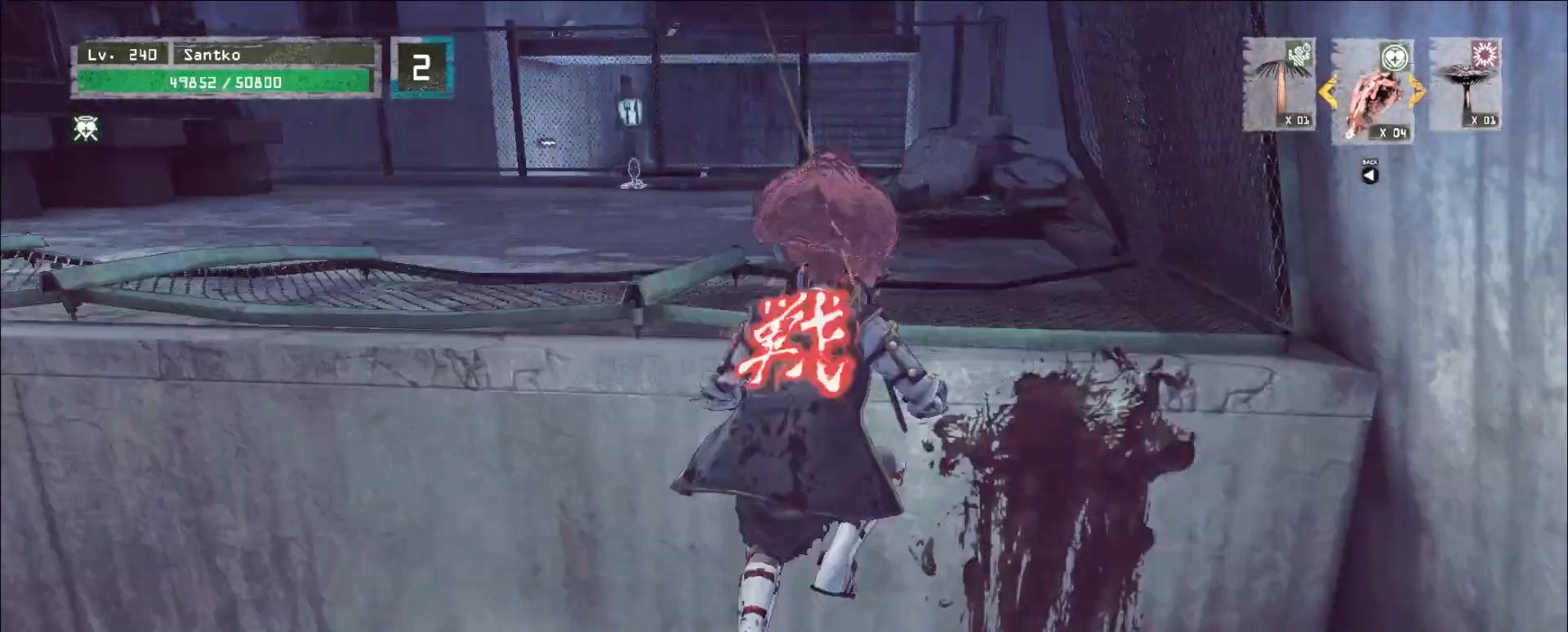
{"keys": ["d"], "mouse": [], "events": [[80, "w", "up"], [240, "s", "down"], [400, "s", "up"]]}
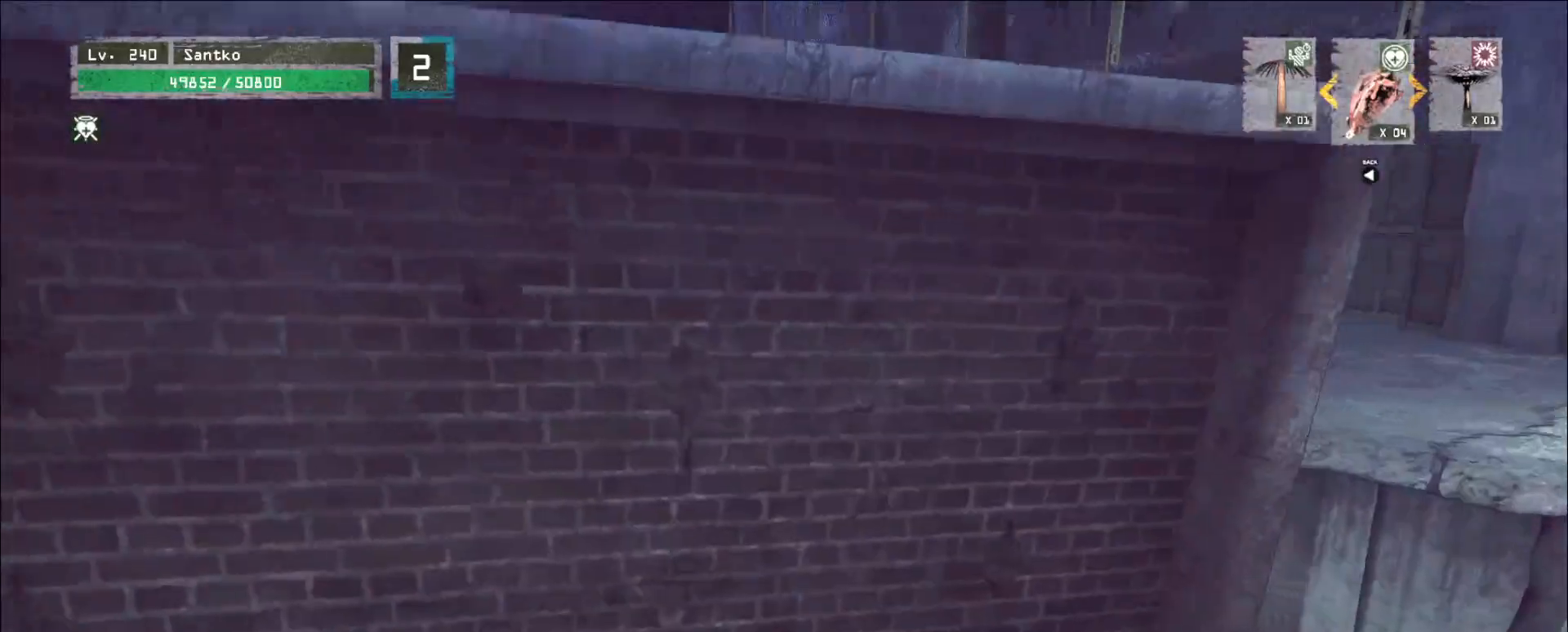
{"keys": ["w"], "mouse": [], "events": [[80, "w", "down"], [280, "ctrl", "down"], [280, "d", "up"], [320, "space", "down"], [360, "ctrl", "up"], [440, "space", "up"]]}
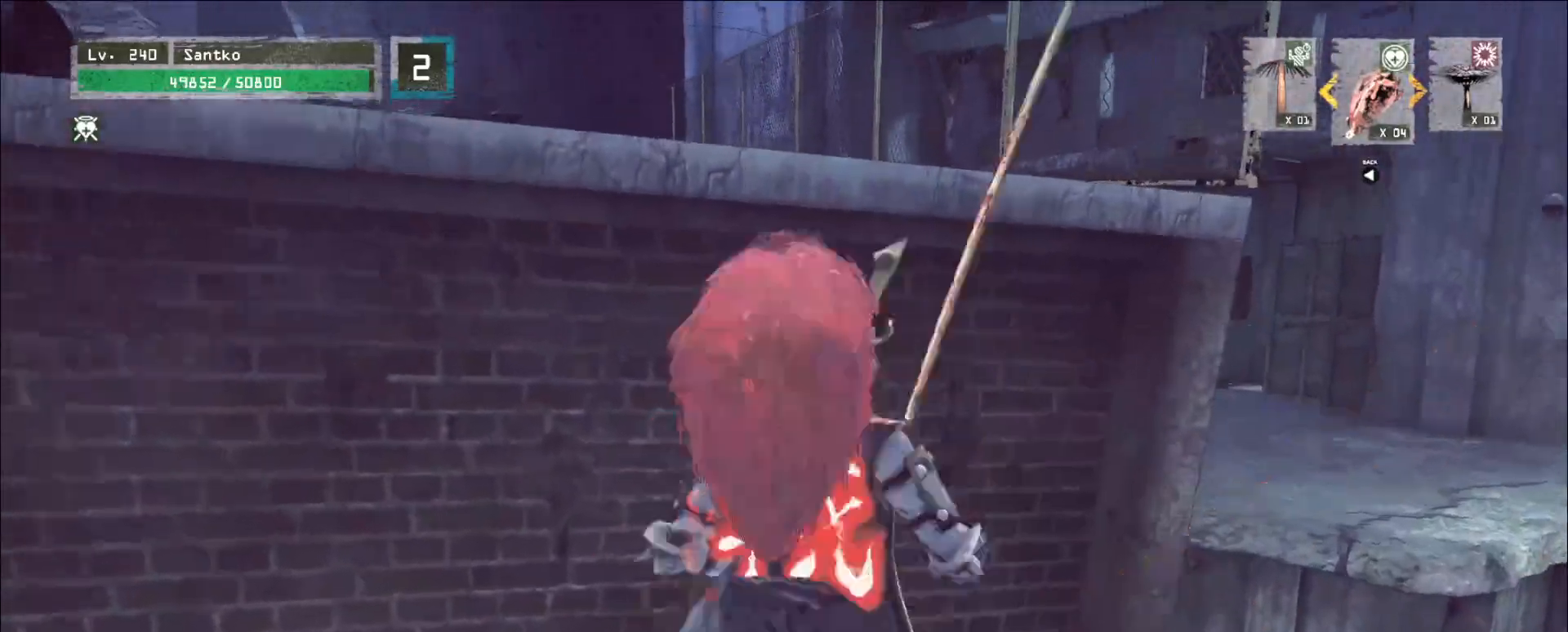
{"keys": ["w"], "mouse": [], "events": []}
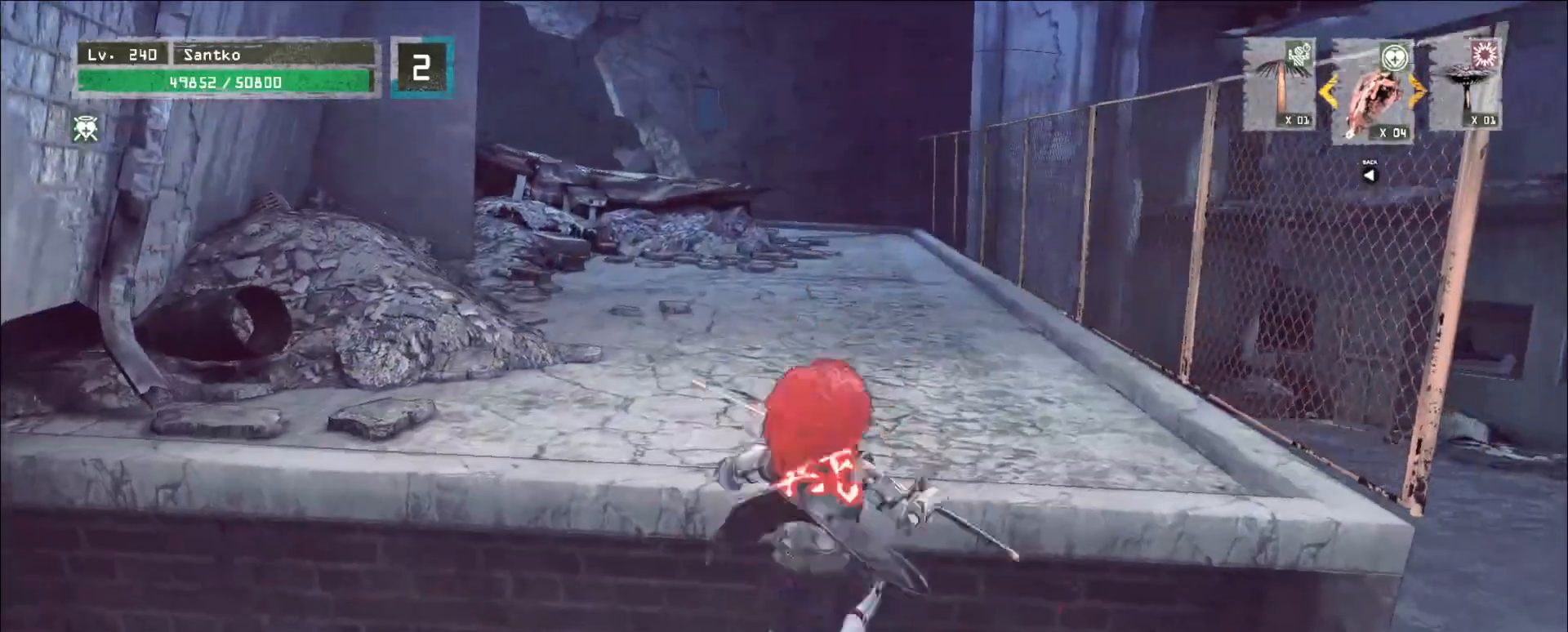
{"keys": ["w"], "mouse": [], "events": []}
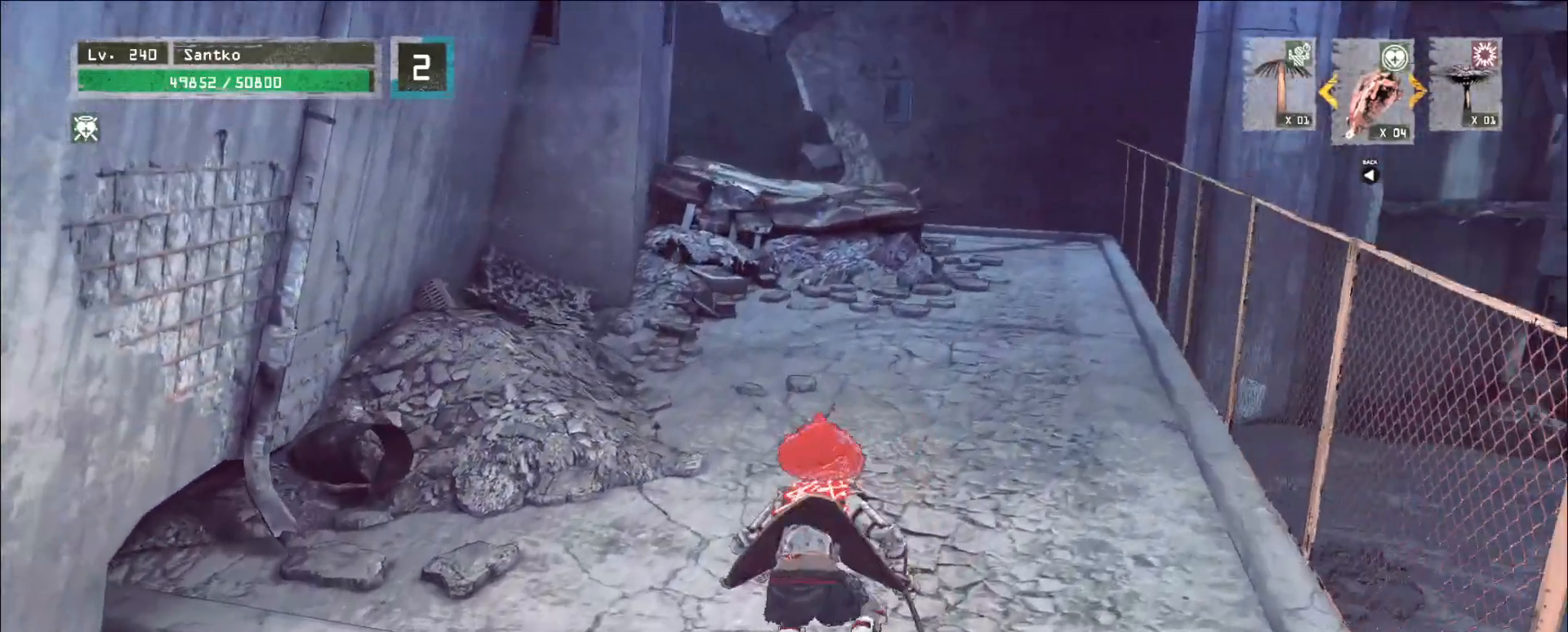
{"keys": [], "mouse": [], "events": [[200, "ctrl", "down"], [320, "ctrl", "up"], [320, "w", "up"]]}